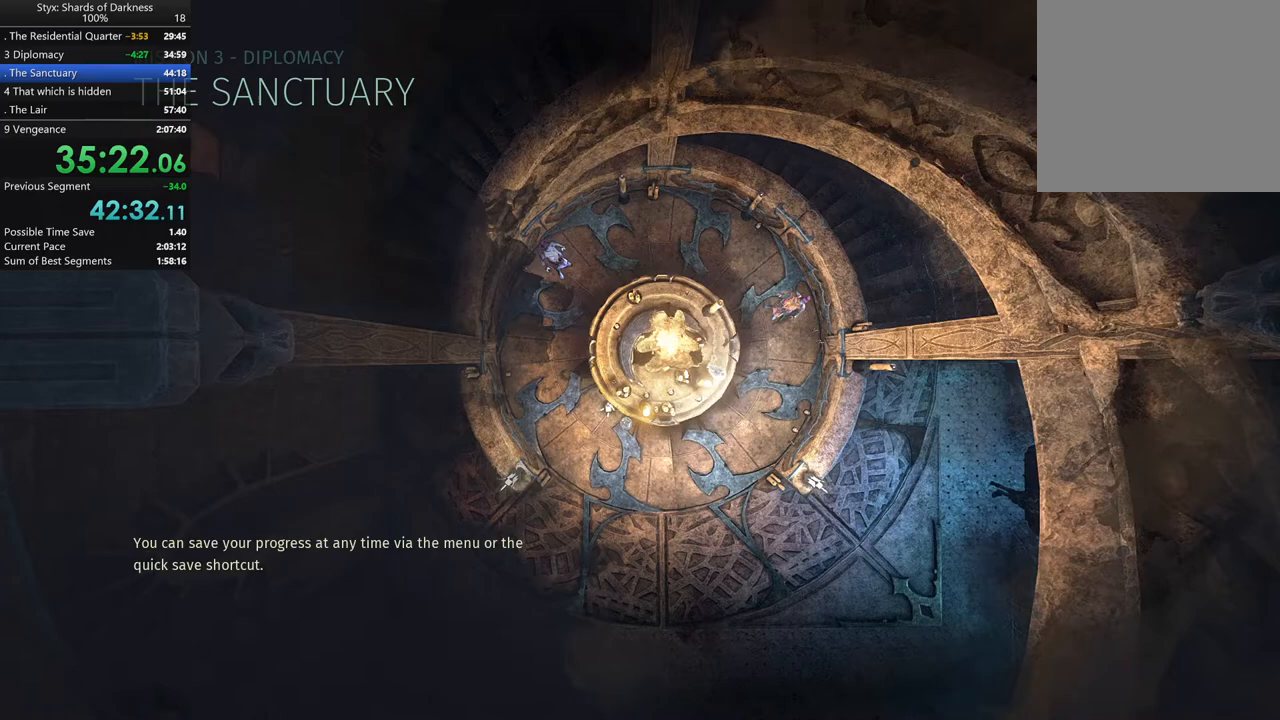
Gameplay with a controller (Xbox layout); each line is a JSON object with the inputs held at the frame after it. "button_events" lists button changes between this image and that frame as [ms after this image, input, new state], when the widget could be followed in between (sticks are given only as held states). Not read: L2 R2.
{"buttons": [], "left_stick": "up", "right_stick": "center", "button_events": [[67, "A", "down"], [167, "A", "up"]]}
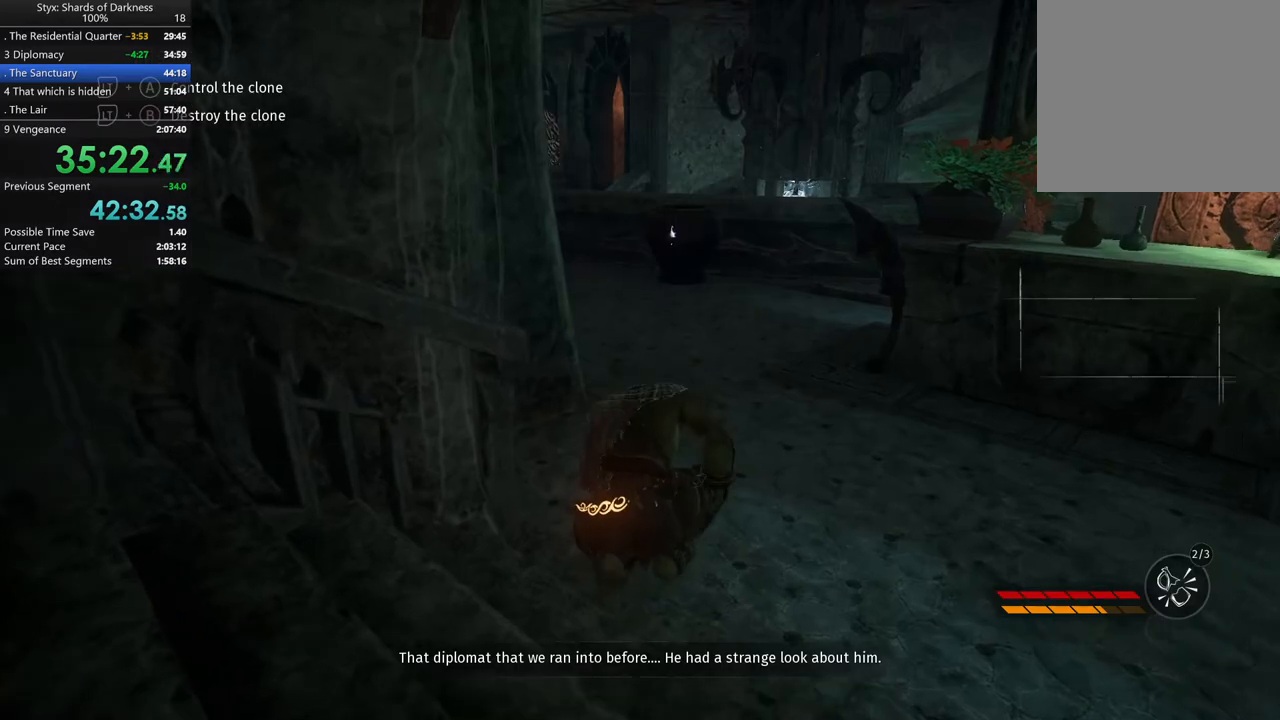
{"buttons": [], "left_stick": "up", "right_stick": "center", "button_events": []}
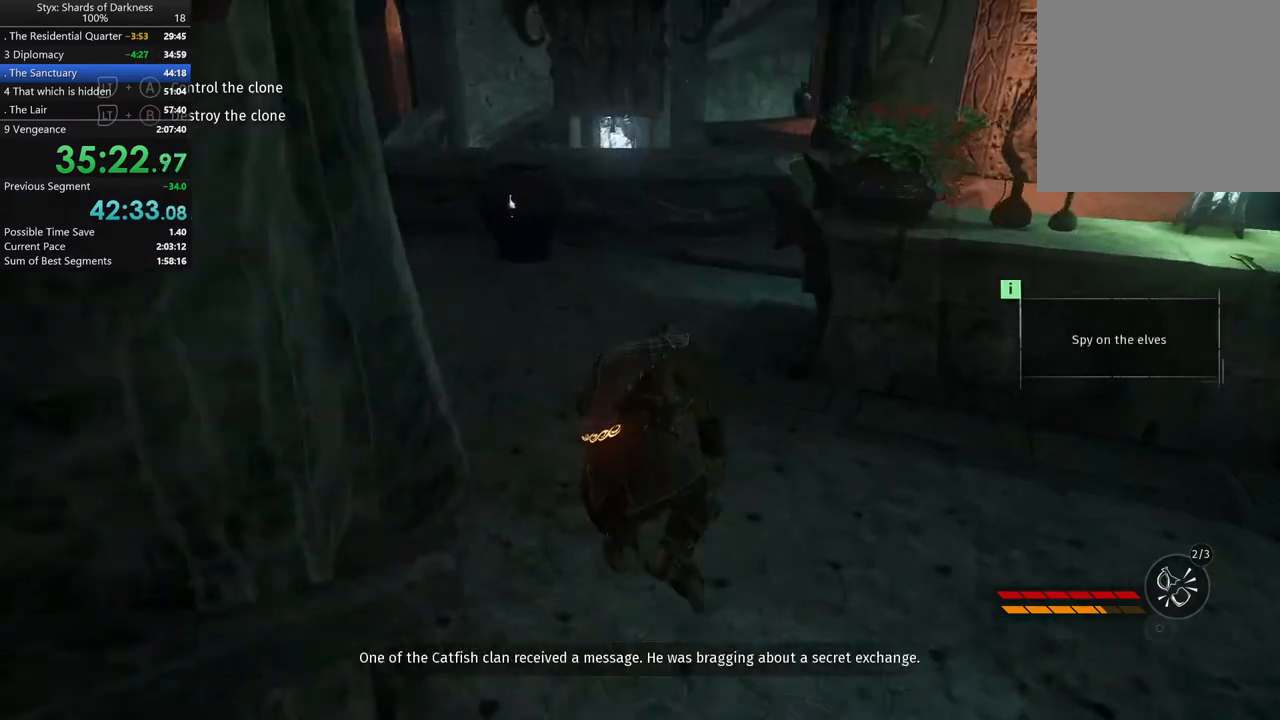
{"buttons": [], "left_stick": "up", "right_stick": "center", "button_events": []}
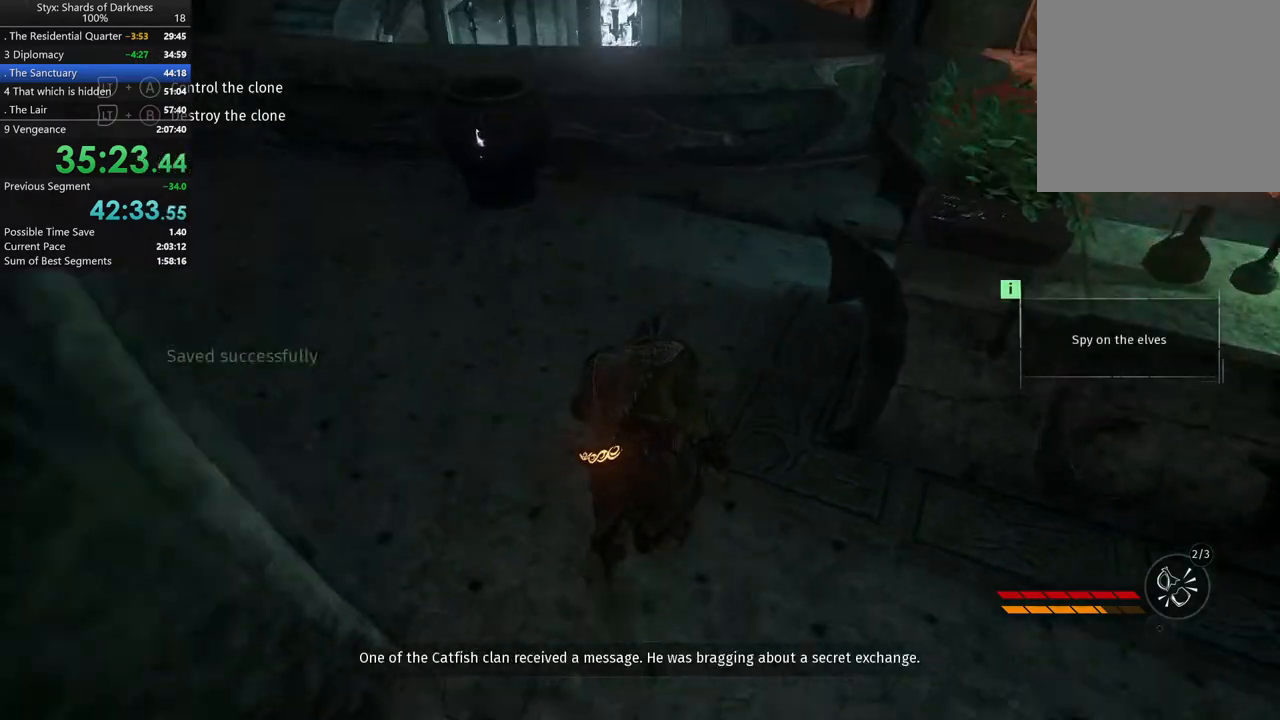
{"buttons": [], "left_stick": "up", "right_stick": "center", "button_events": []}
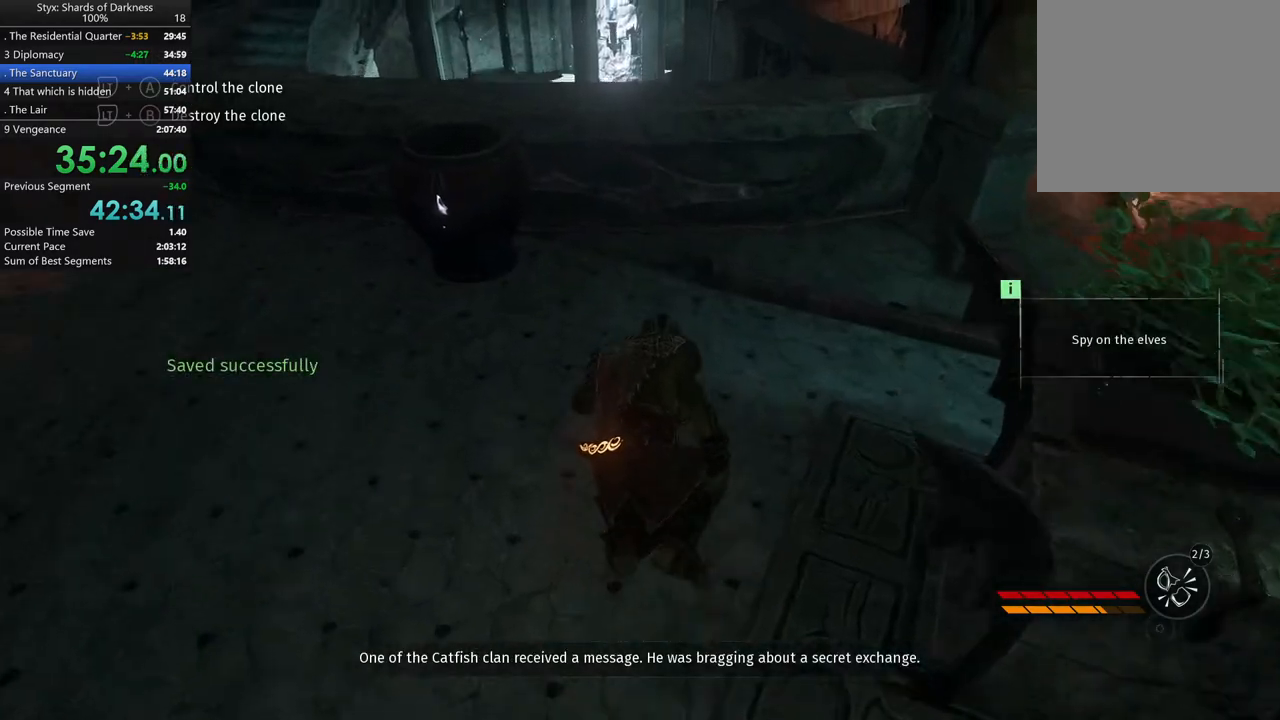
{"buttons": [], "left_stick": "up-left", "right_stick": "left", "button_events": [[100, "A", "down"], [233, "A", "up"]]}
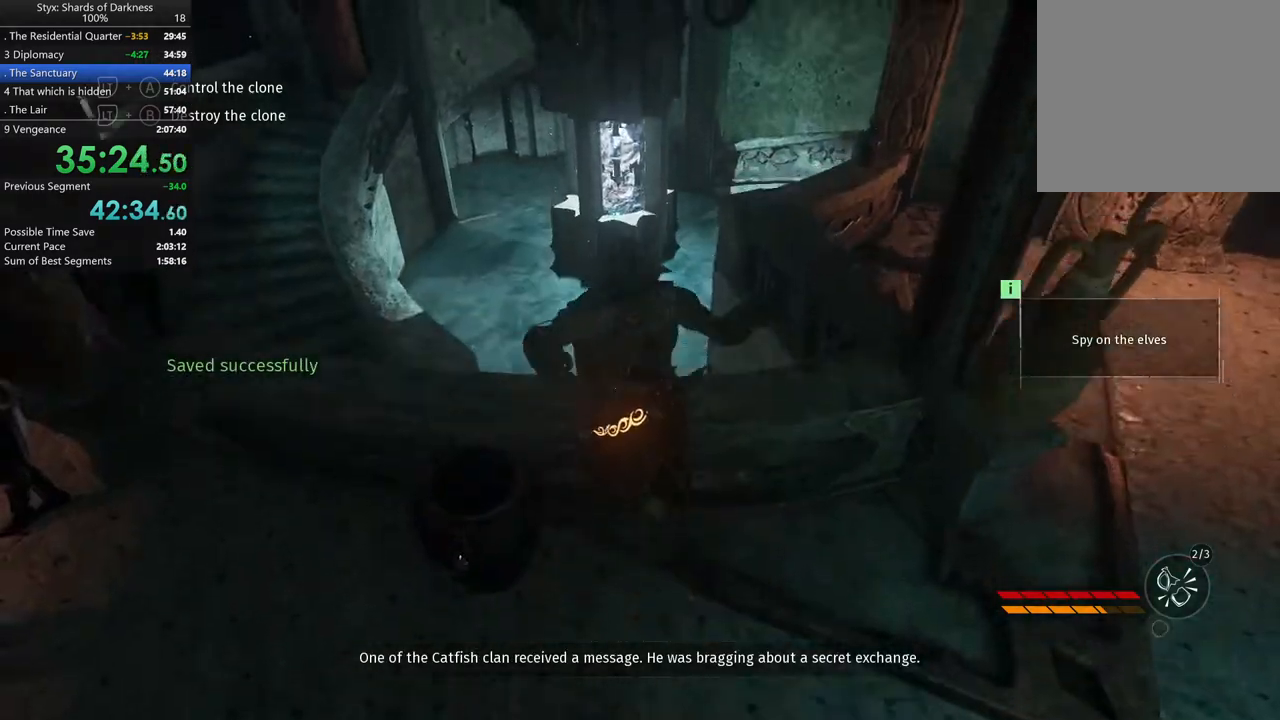
{"buttons": [], "left_stick": "up-left", "right_stick": "left", "button_events": []}
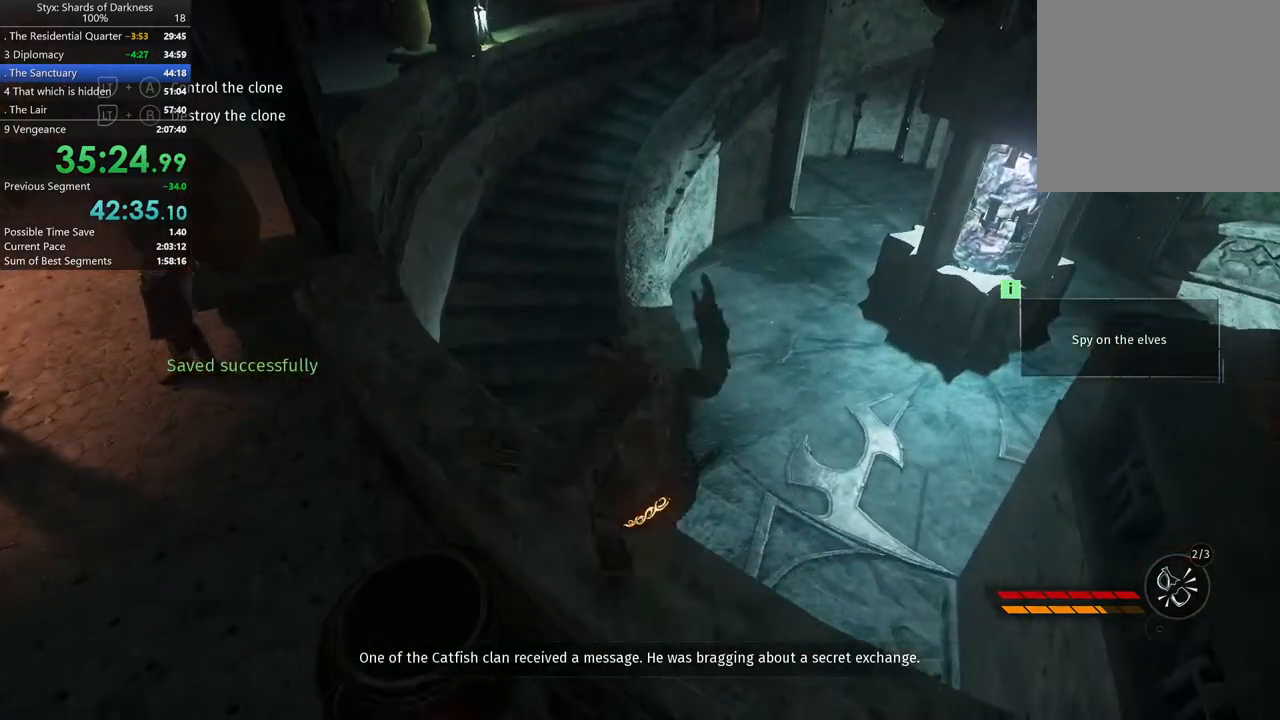
{"buttons": [], "left_stick": "up", "right_stick": "center", "button_events": []}
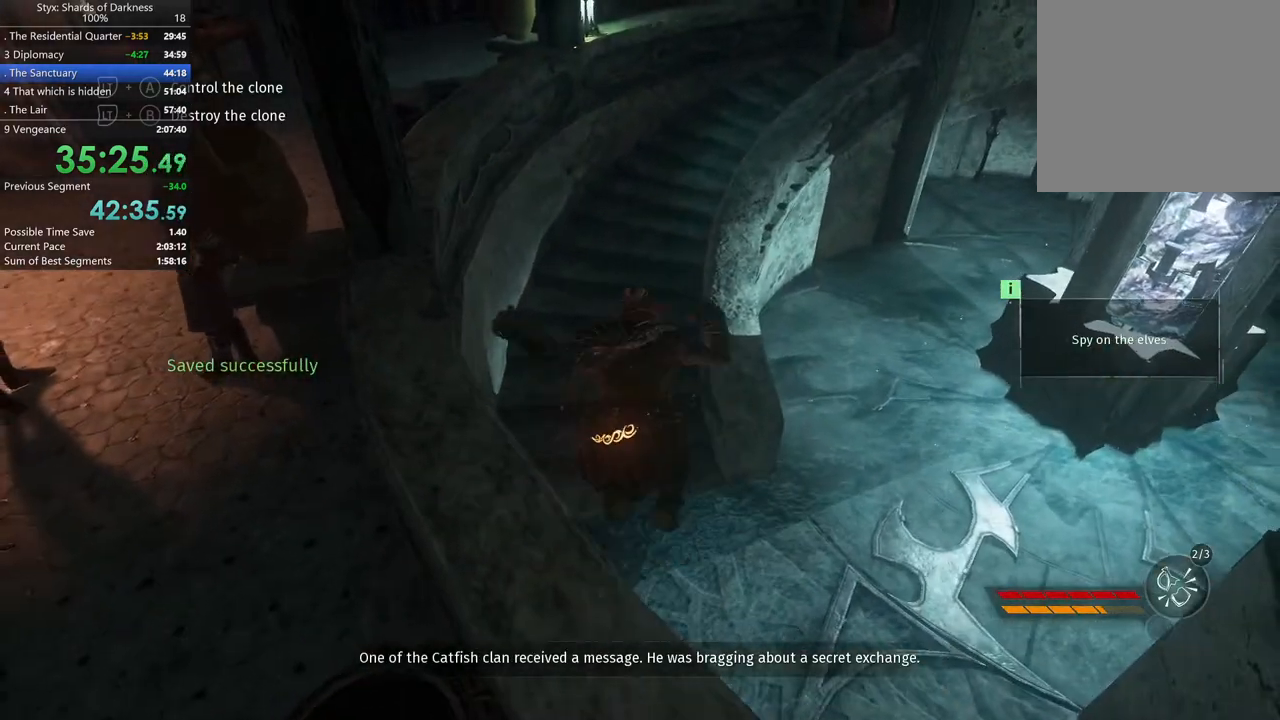
{"buttons": [], "left_stick": "up", "right_stick": "center", "button_events": []}
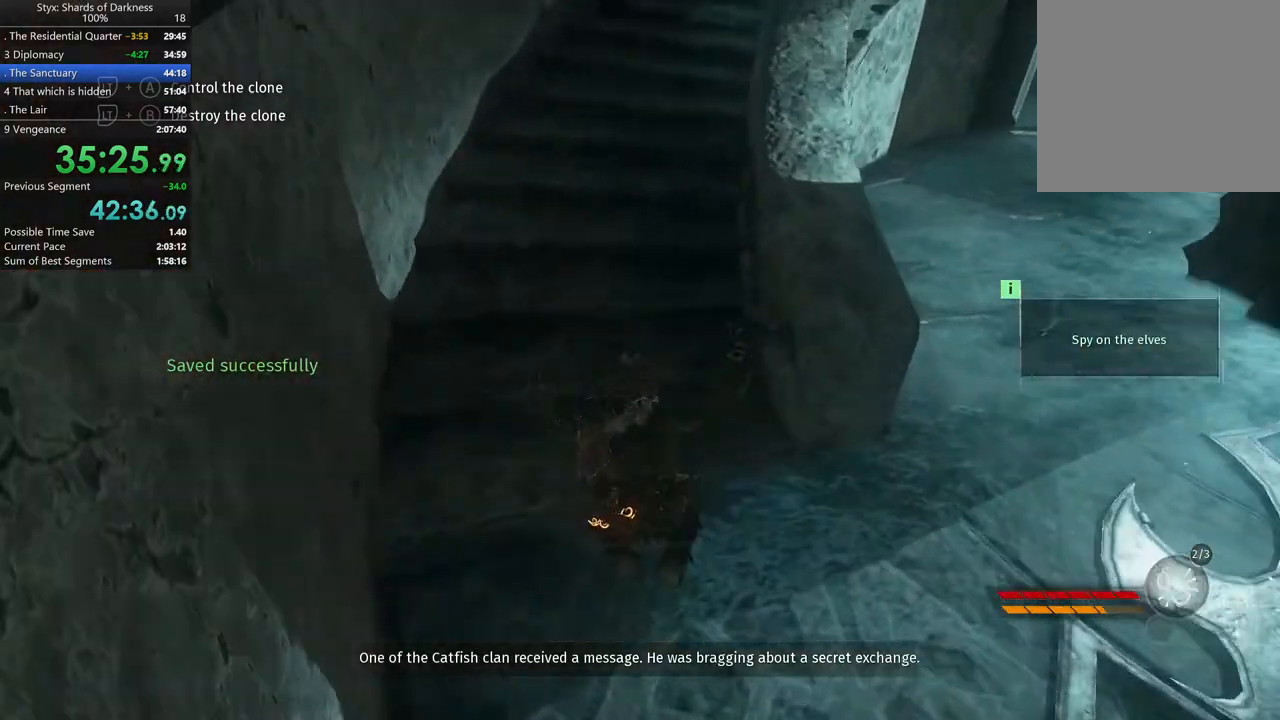
{"buttons": [], "left_stick": "up", "right_stick": "center", "button_events": [[100, "R1", "down"], [233, "R1", "up"]]}
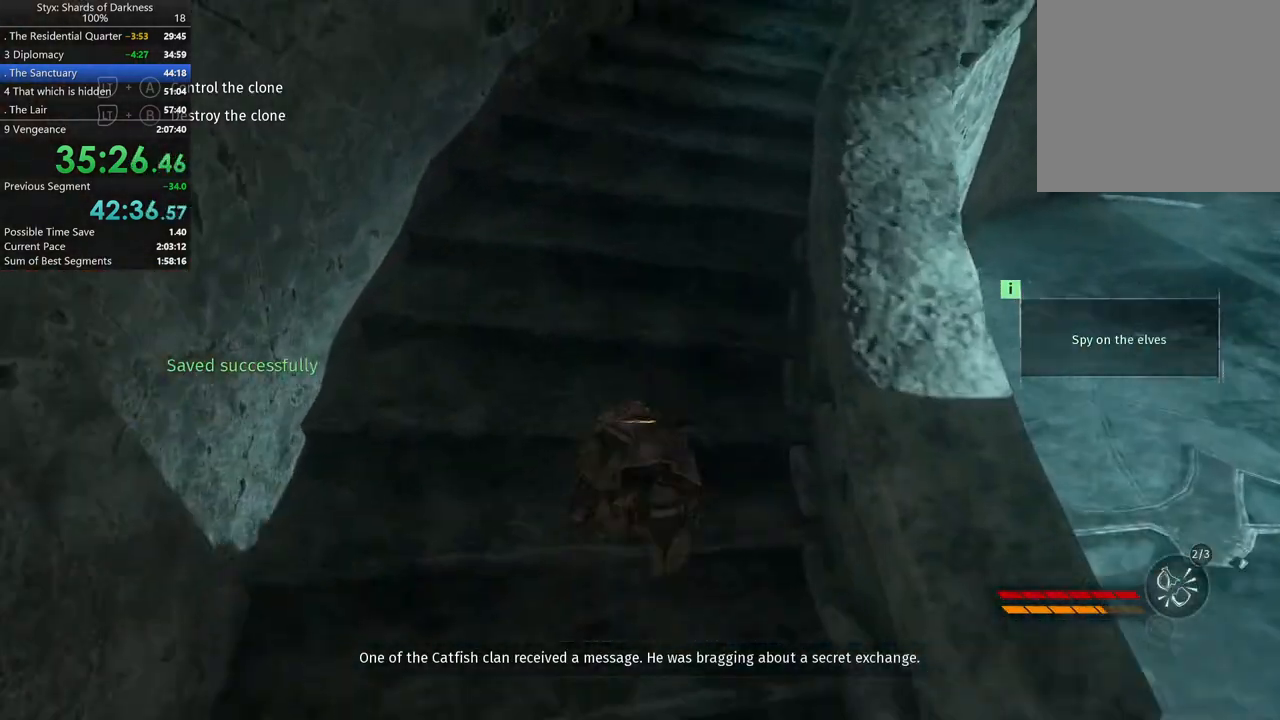
{"buttons": [], "left_stick": "up-right", "right_stick": "center", "button_events": []}
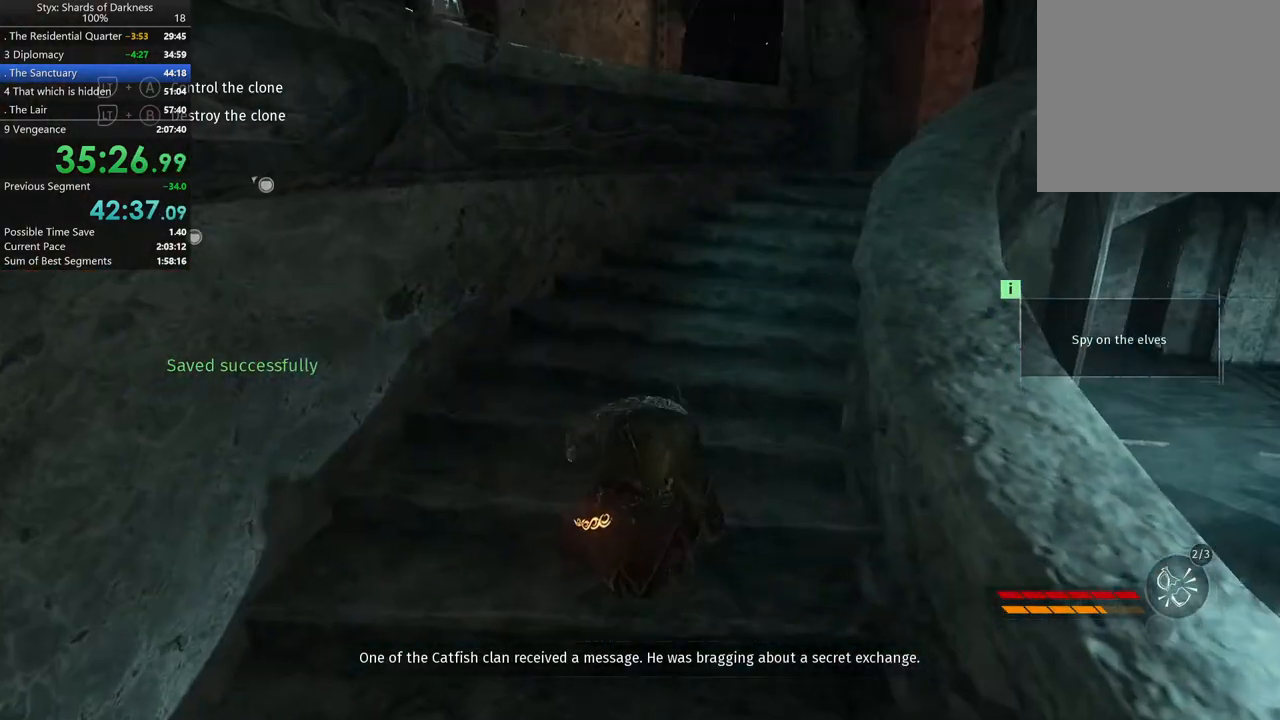
{"buttons": [], "left_stick": "up-right", "right_stick": "center", "button_events": []}
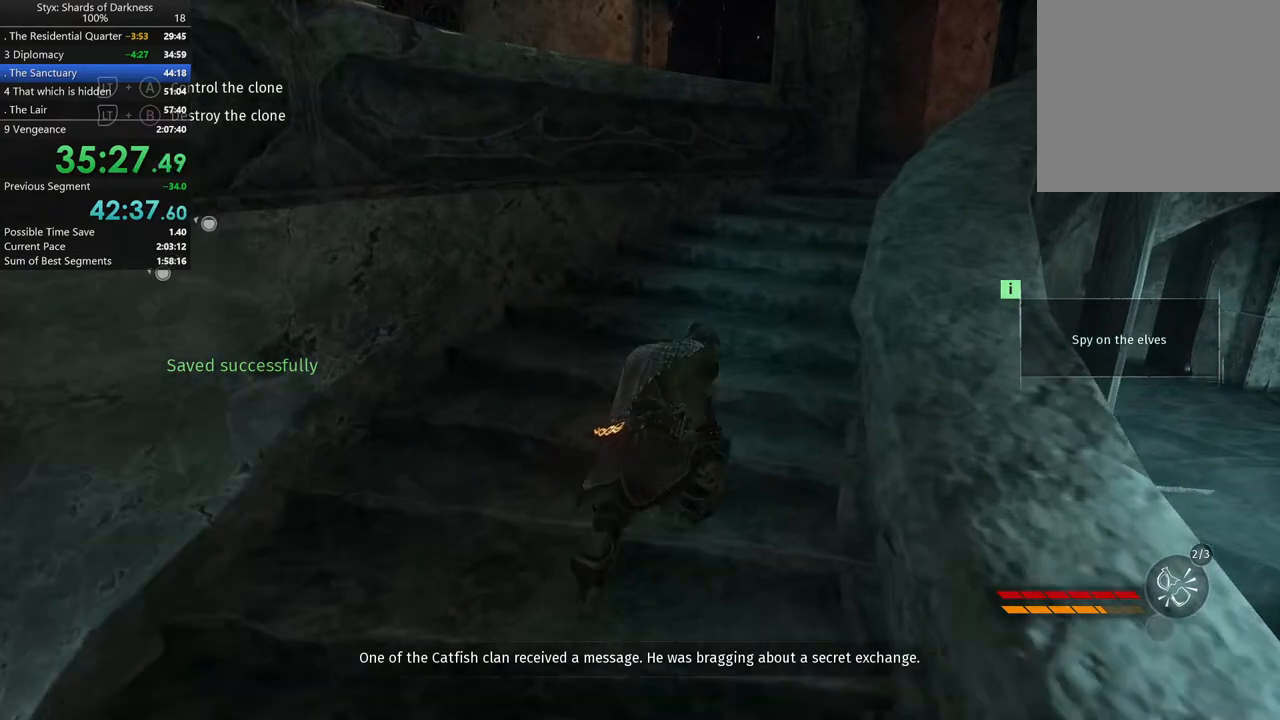
{"buttons": [], "left_stick": "up-right", "right_stick": "center", "button_events": []}
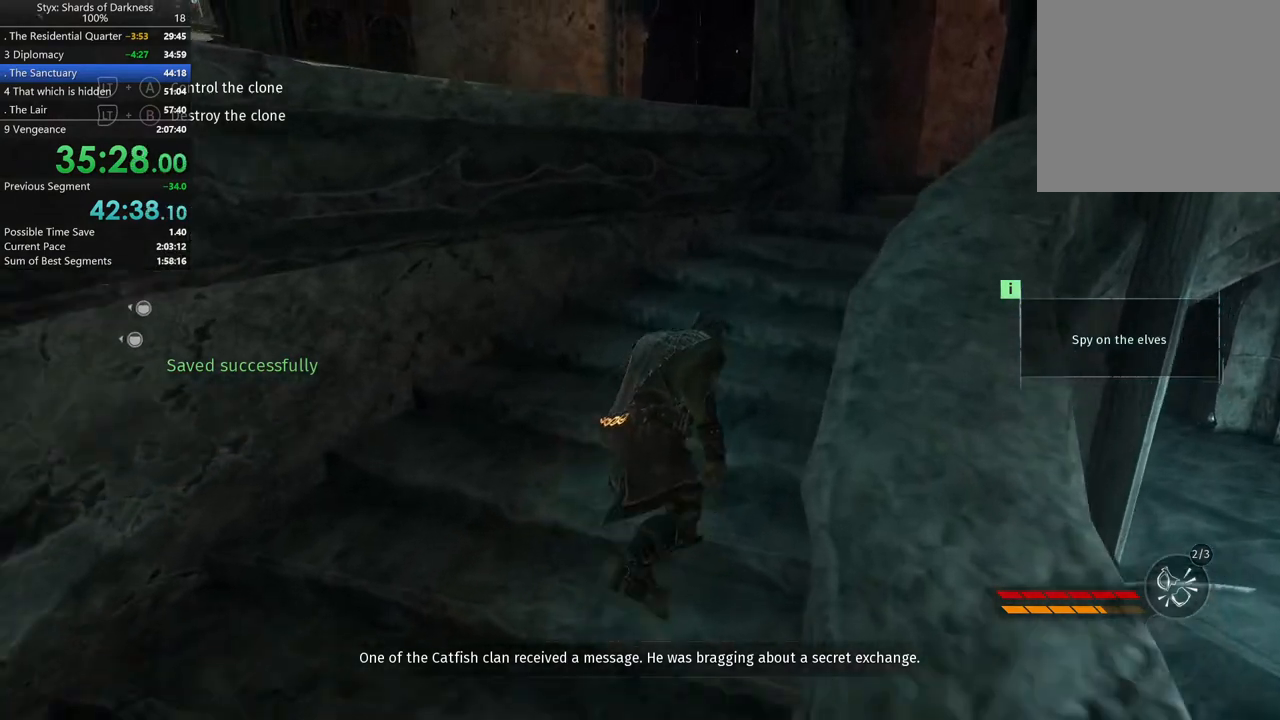
{"buttons": [], "left_stick": "up", "right_stick": "center", "button_events": []}
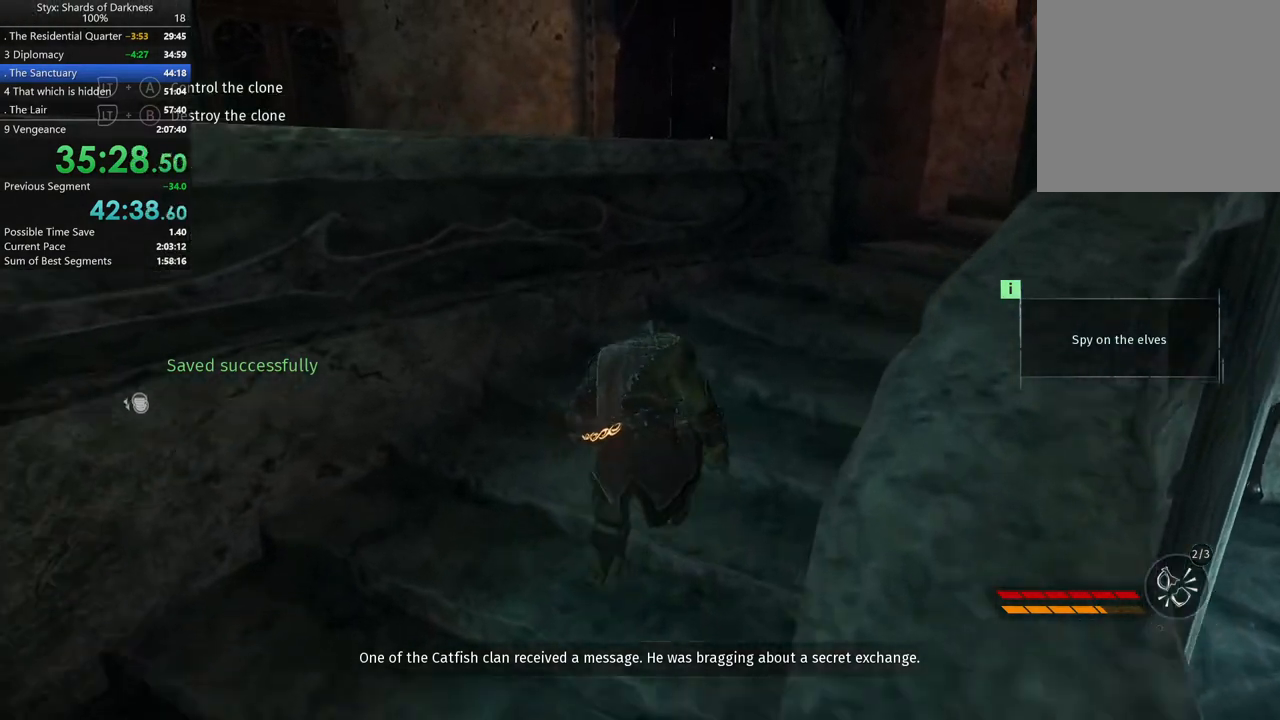
{"buttons": [], "left_stick": "up-left", "right_stick": "center", "button_events": [[167, "A", "down"], [433, "A", "up"]]}
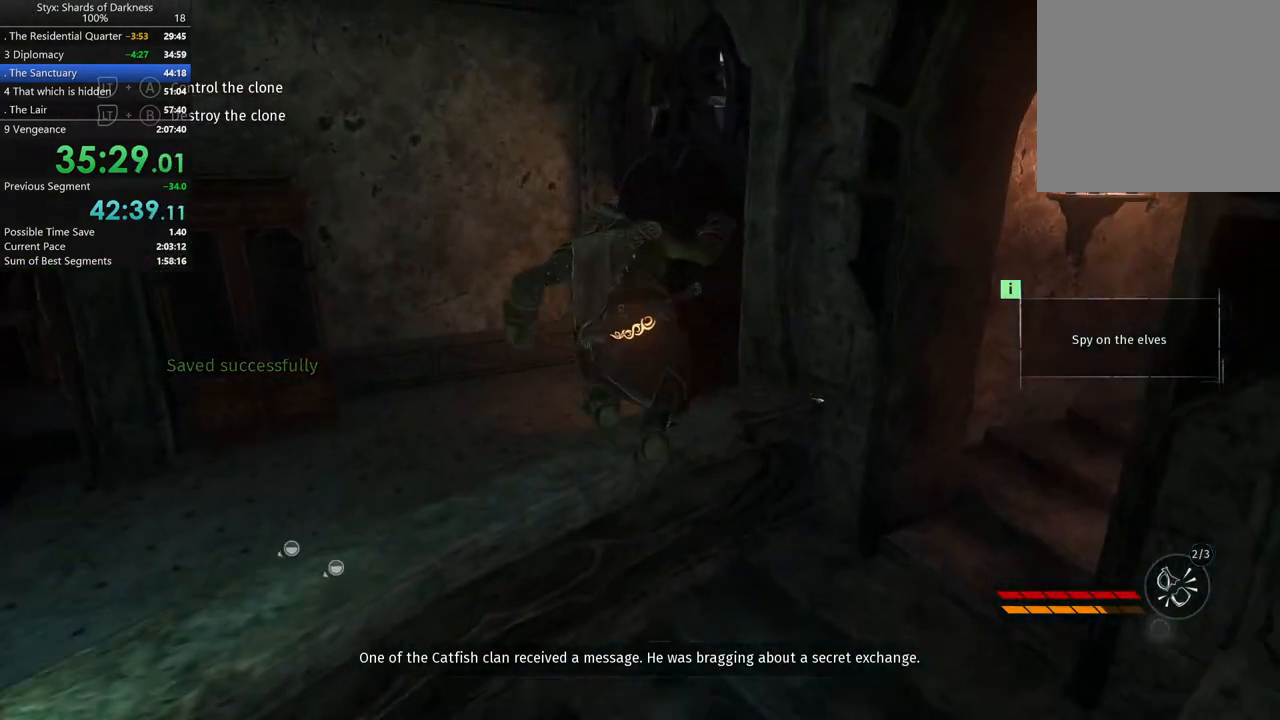
{"buttons": [], "left_stick": "up", "right_stick": "center", "button_events": [[67, "B", "down"], [200, "B", "up"]]}
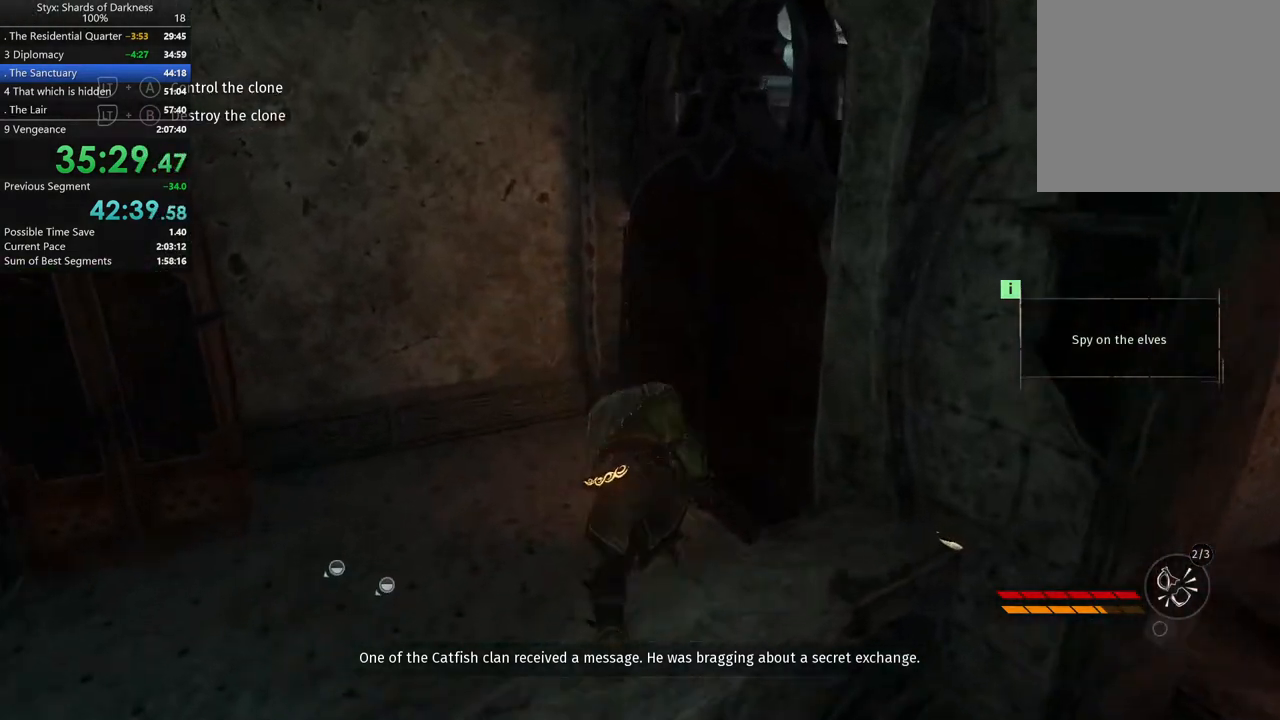
{"buttons": ["Y"], "left_stick": "up-right", "right_stick": "center", "button_events": [[467, "Y", "down"]]}
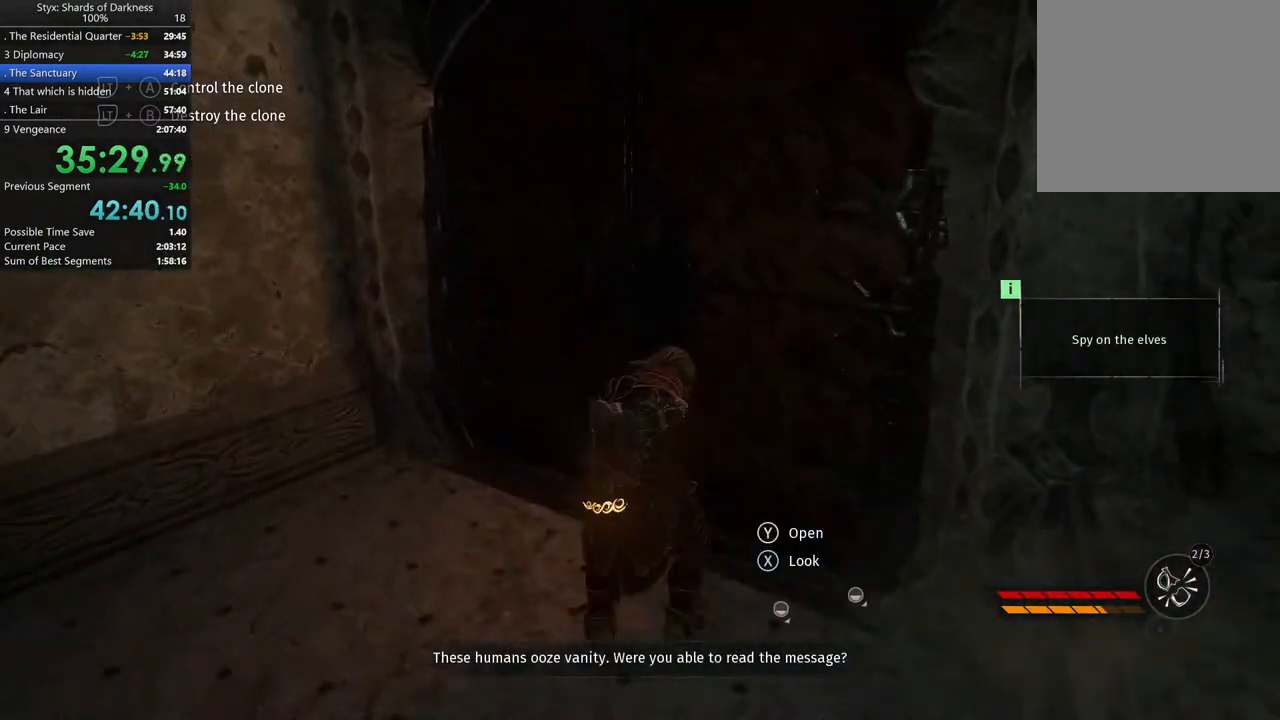
{"buttons": [], "left_stick": "center", "right_stick": "center", "button_events": [[67, "Y", "up"], [167, "Y", "down"], [233, "Y", "up"]]}
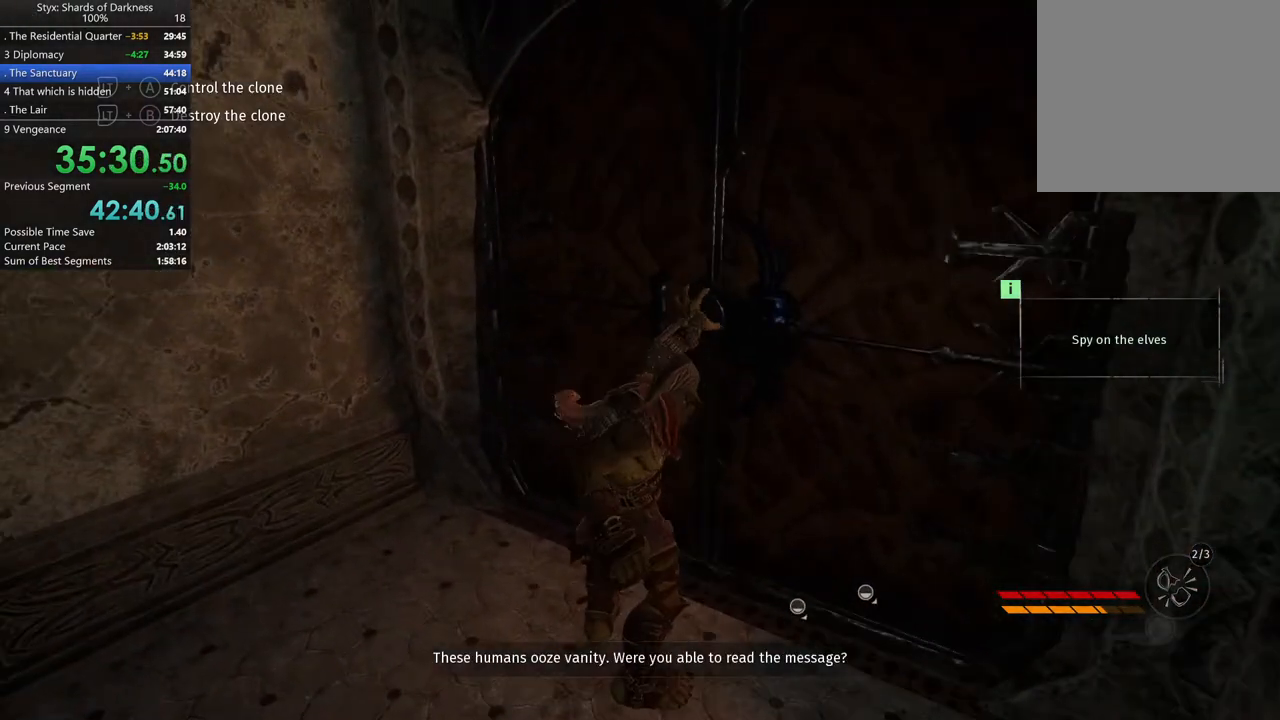
{"buttons": [], "left_stick": "center", "right_stick": "center", "button_events": []}
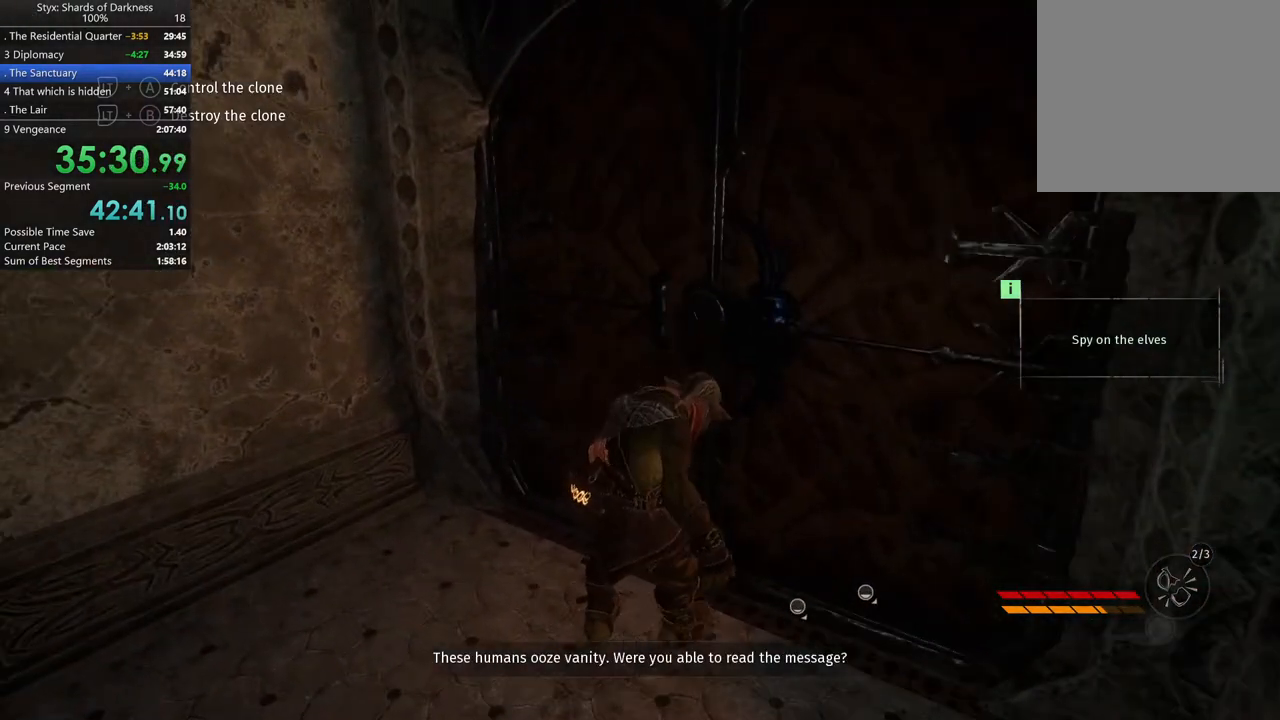
{"buttons": [], "left_stick": "center", "right_stick": "up-right", "button_events": []}
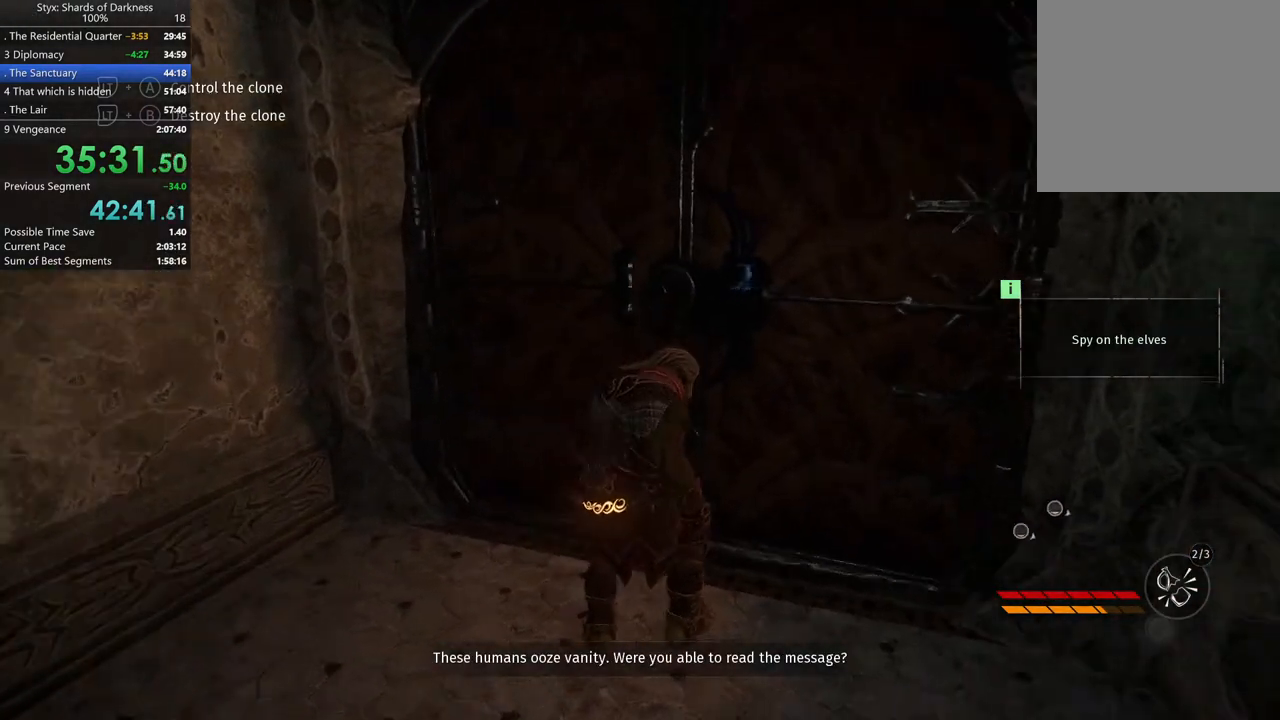
{"buttons": [], "left_stick": "center", "right_stick": "center", "button_events": [[333, "DPAD_RIGHT", "down"], [467, "DPAD_RIGHT", "up"]]}
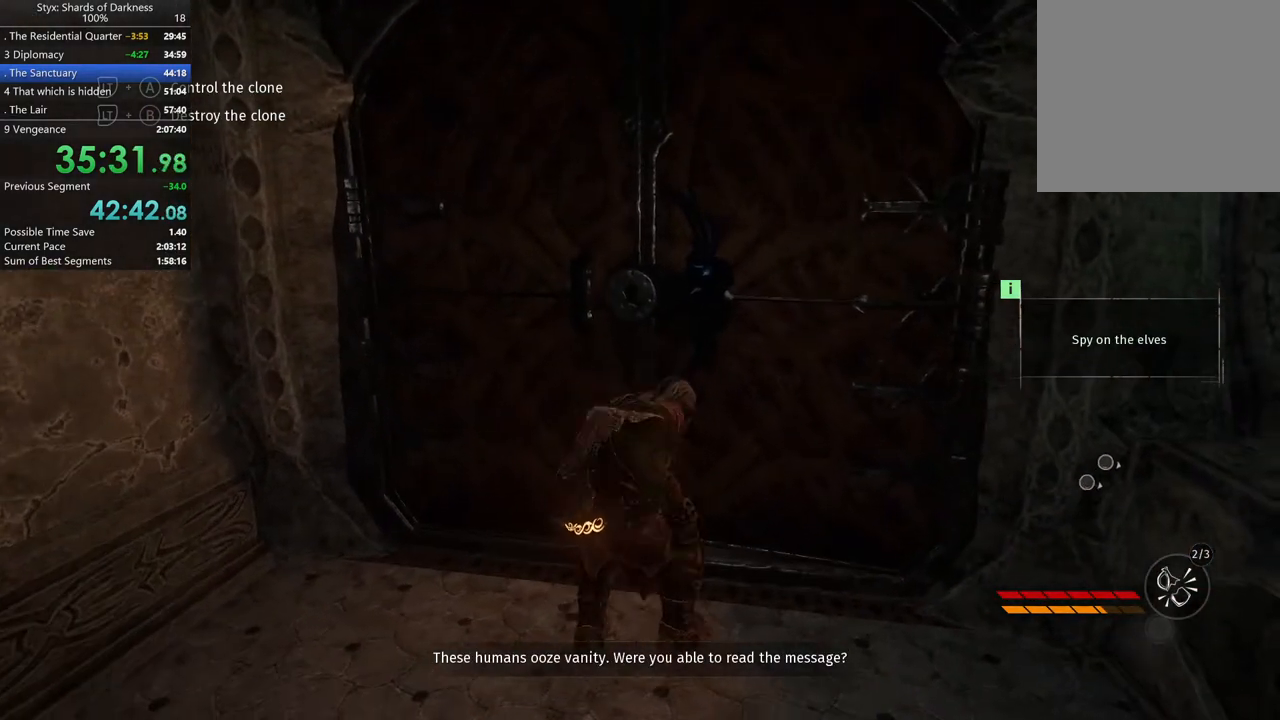
{"buttons": [], "left_stick": "center", "right_stick": "center", "button_events": []}
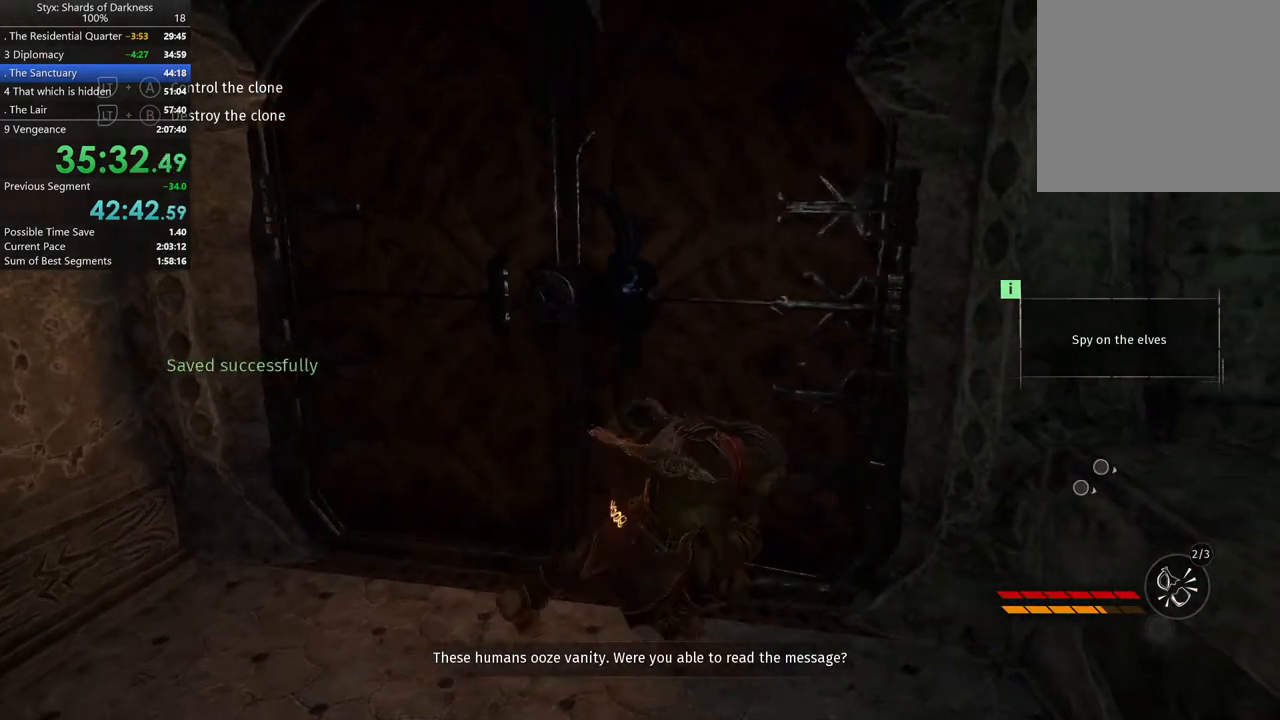
{"buttons": [], "left_stick": "center", "right_stick": "center", "button_events": []}
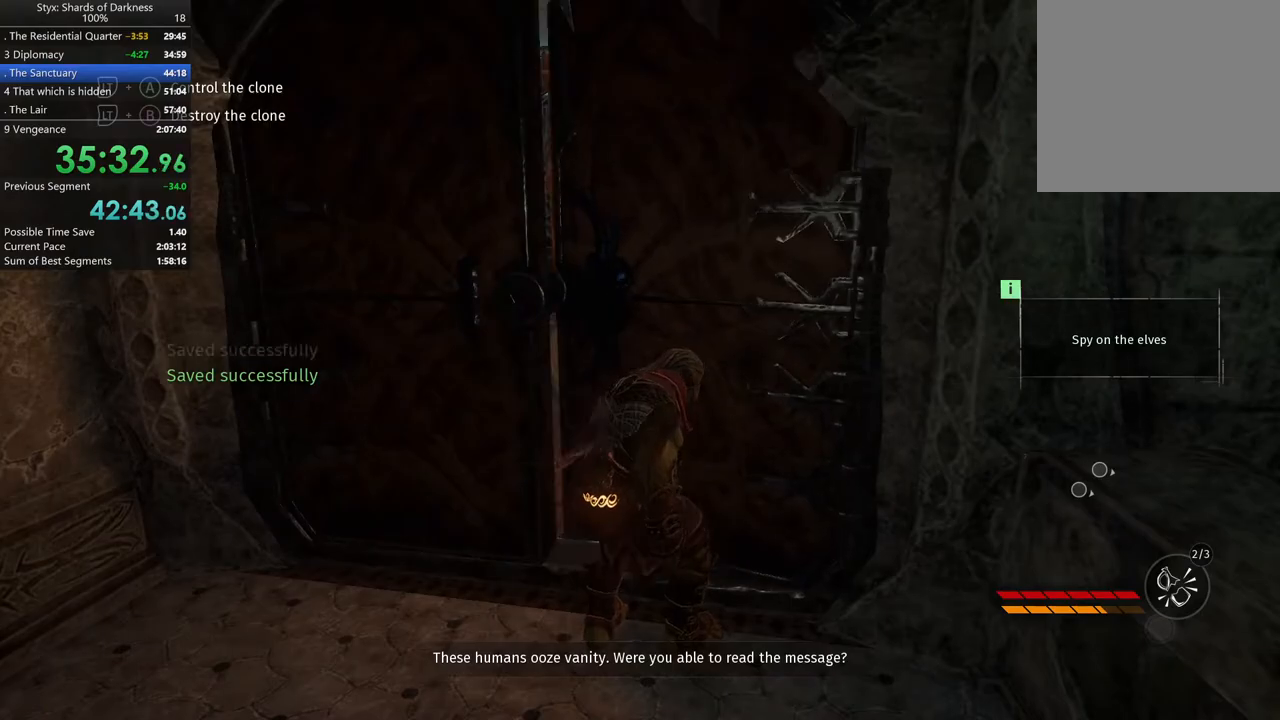
{"buttons": [], "left_stick": "up", "right_stick": "center", "button_events": []}
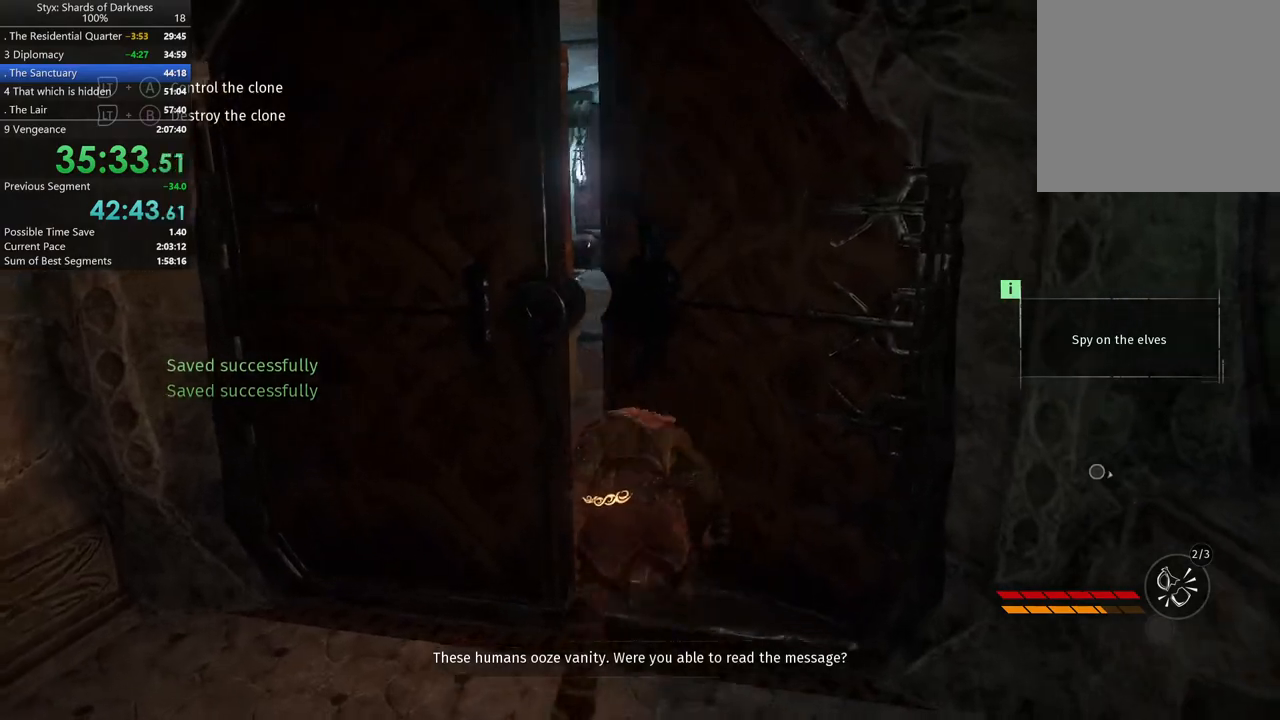
{"buttons": [], "left_stick": "up", "right_stick": "center", "button_events": []}
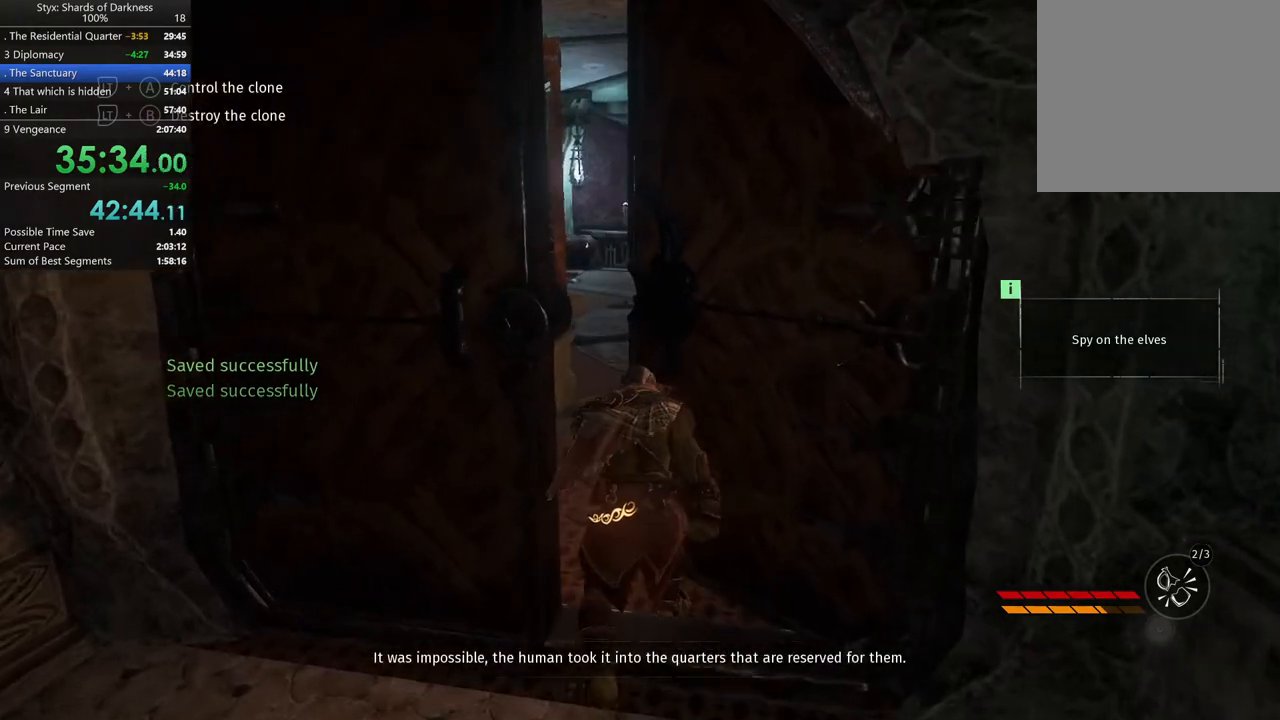
{"buttons": [], "left_stick": "up", "right_stick": "center", "button_events": []}
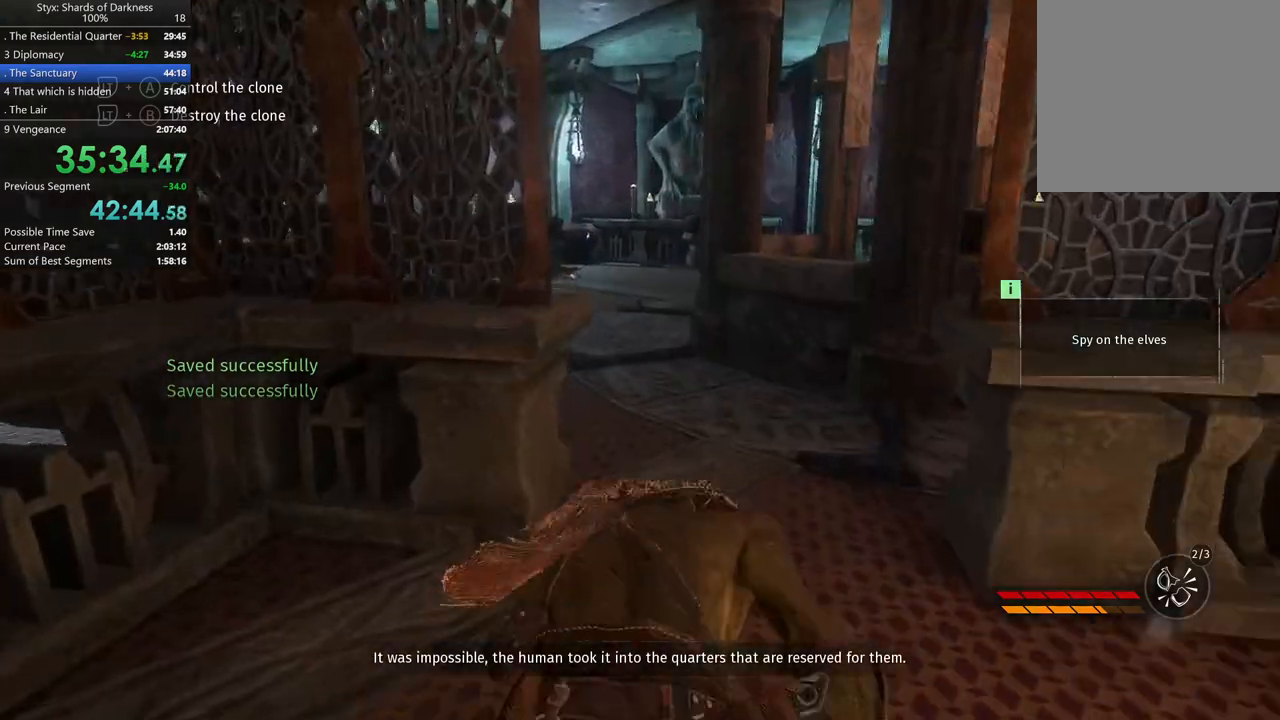
{"buttons": [], "left_stick": "up", "right_stick": "center", "button_events": []}
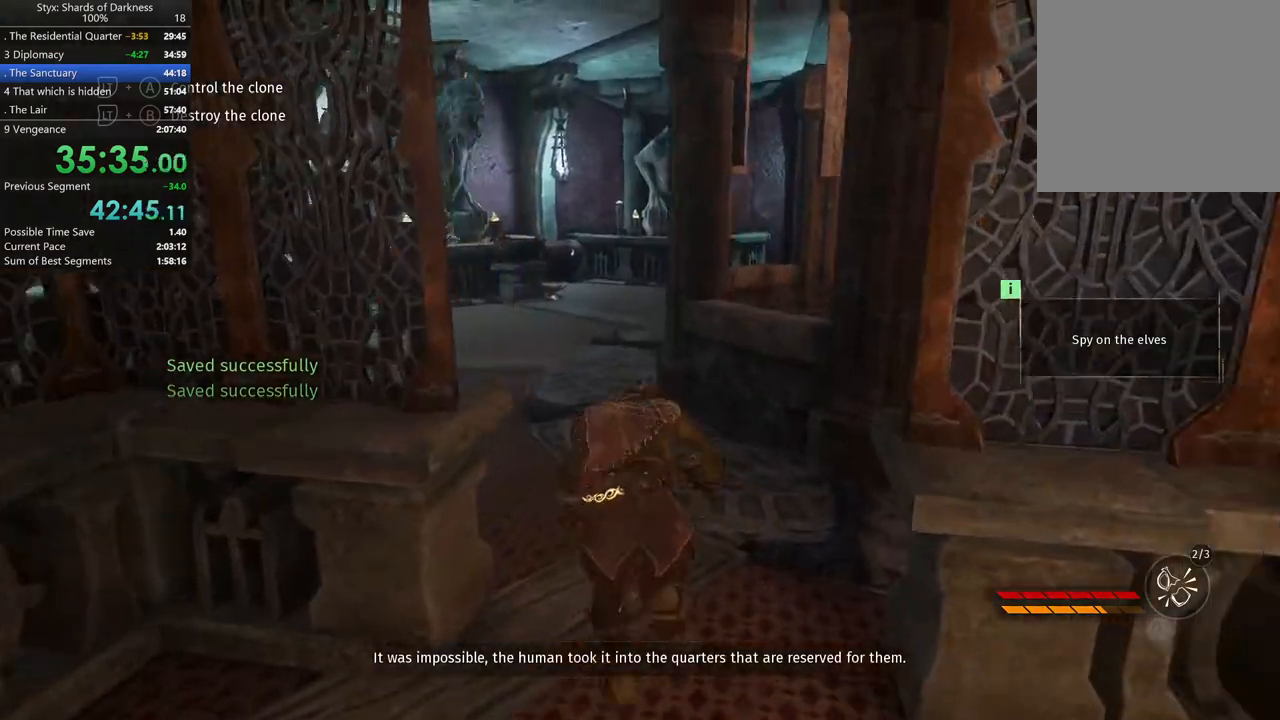
{"buttons": [], "left_stick": "up-left", "right_stick": "center", "button_events": []}
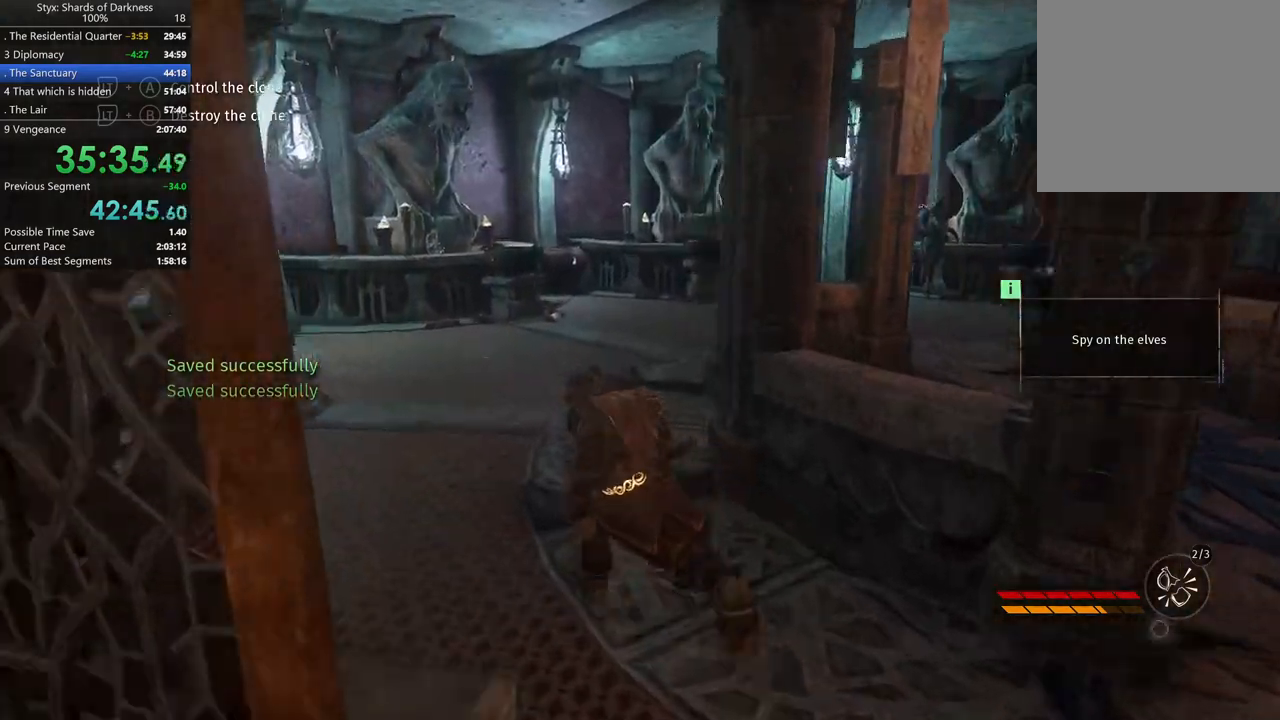
{"buttons": [], "left_stick": "up", "right_stick": "center", "button_events": []}
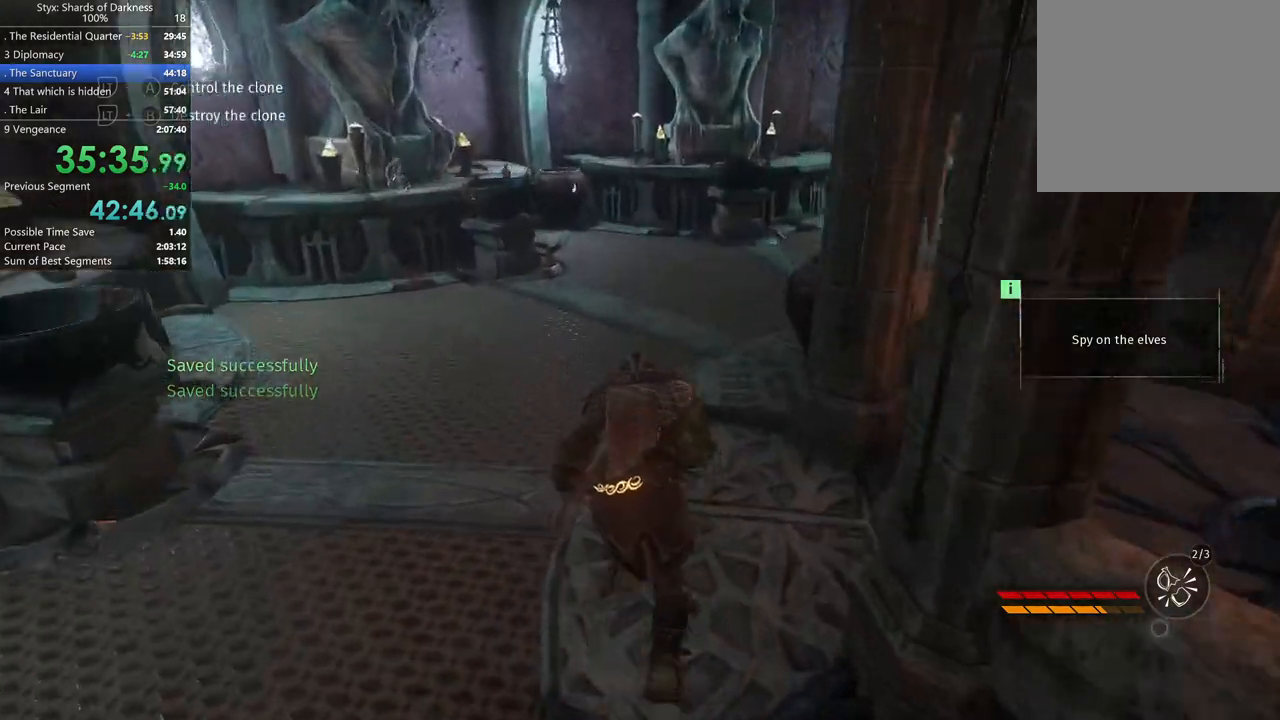
{"buttons": [], "left_stick": "up", "right_stick": "center", "button_events": []}
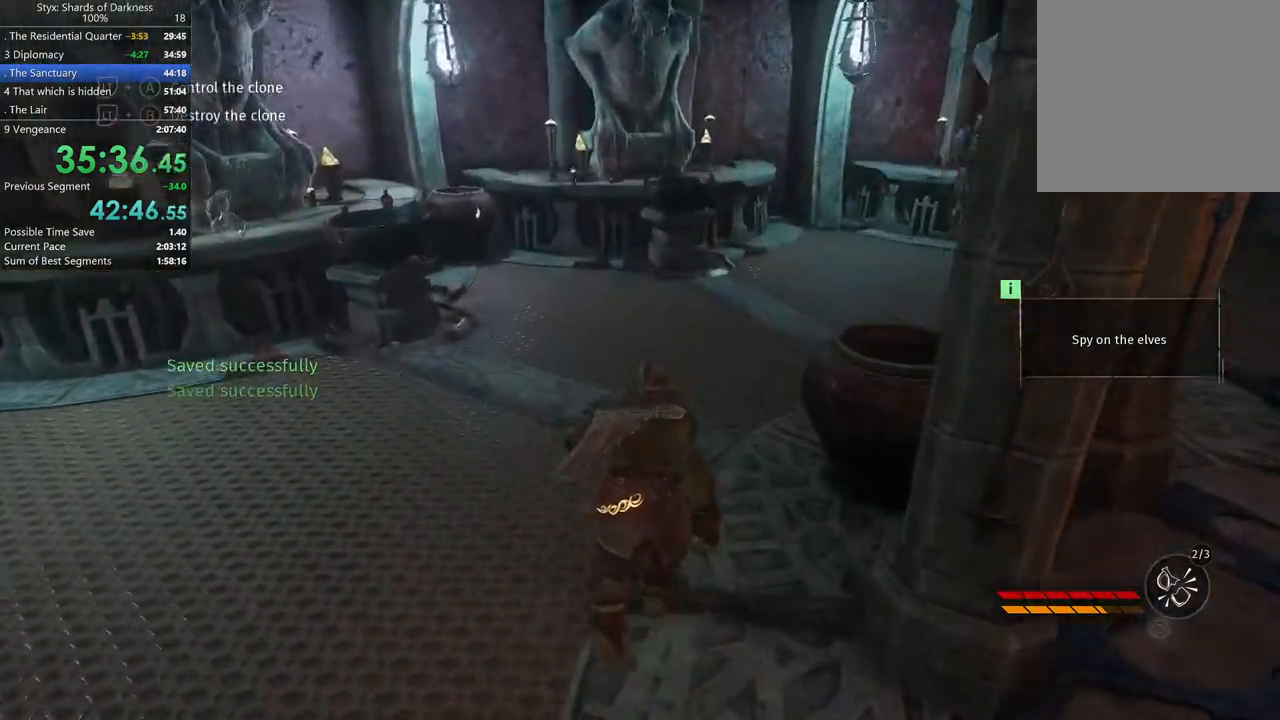
{"buttons": ["A"], "left_stick": "up", "right_stick": "center", "button_events": [[300, "A", "down"]]}
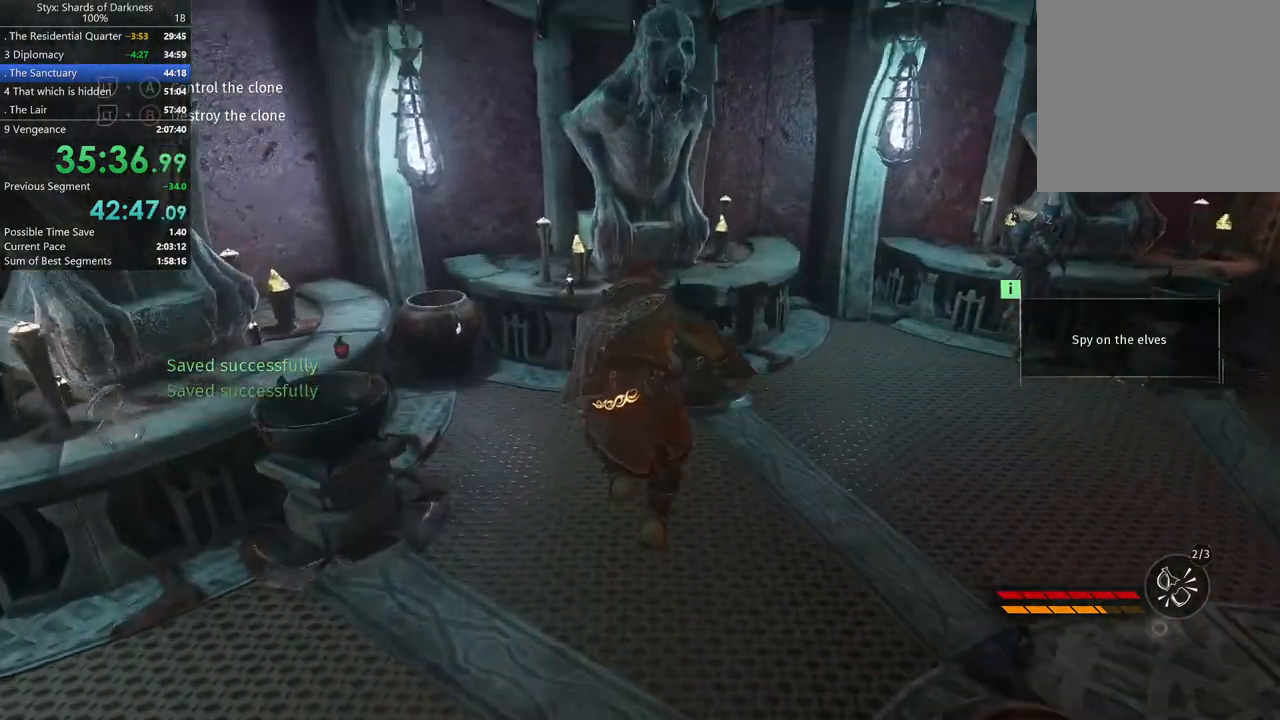
{"buttons": [], "left_stick": "up", "right_stick": "center", "button_events": [[33, "A", "up"], [400, "B", "down"], [467, "B", "up"]]}